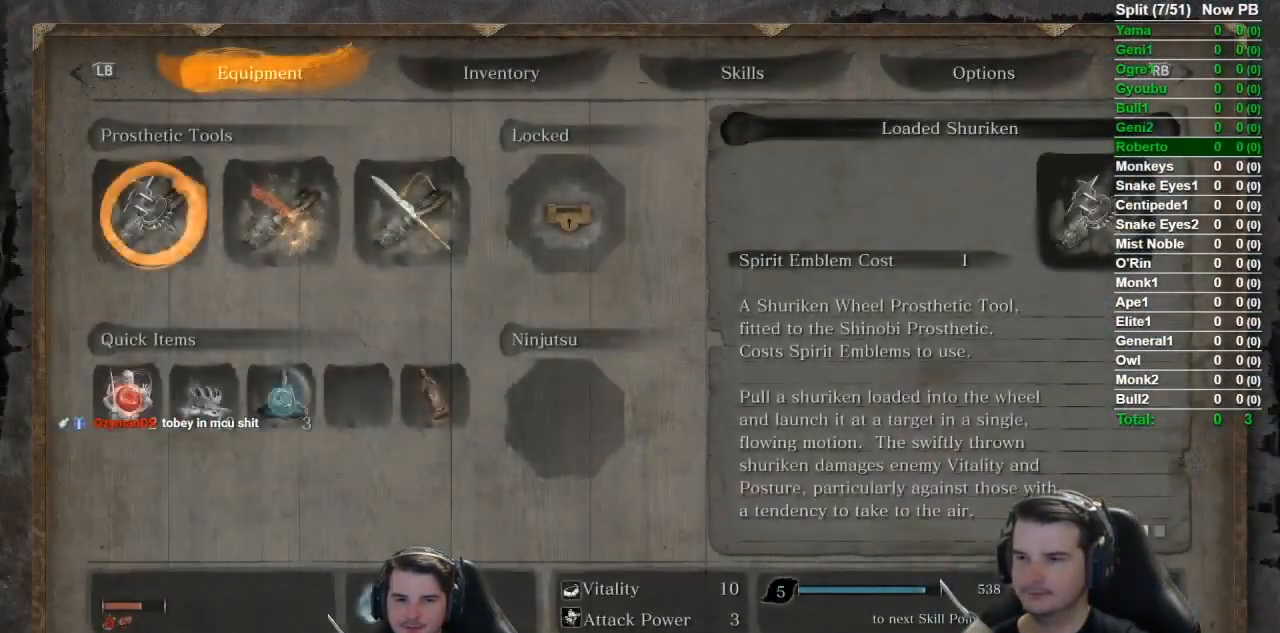
Gameplay with a controller (Xbox layout); each line is a JSON object with the inputs held at the frame after it. "button_events" lists button changes between this image and that frame as [ms after this image, input, new state], when the widget could be followed in between (sticks are given only as held states). Not read: START.
{"buttons": ["A"], "left_stick": "center", "right_stick": "center", "button_events": [[50, "R1", "down"], [150, "DPAD_UP", "down"], [184, "R1", "up"], [217, "DPAD_UP", "up"], [284, "DPAD_UP", "down"], [384, "A", "down"], [417, "DPAD_UP", "up"]]}
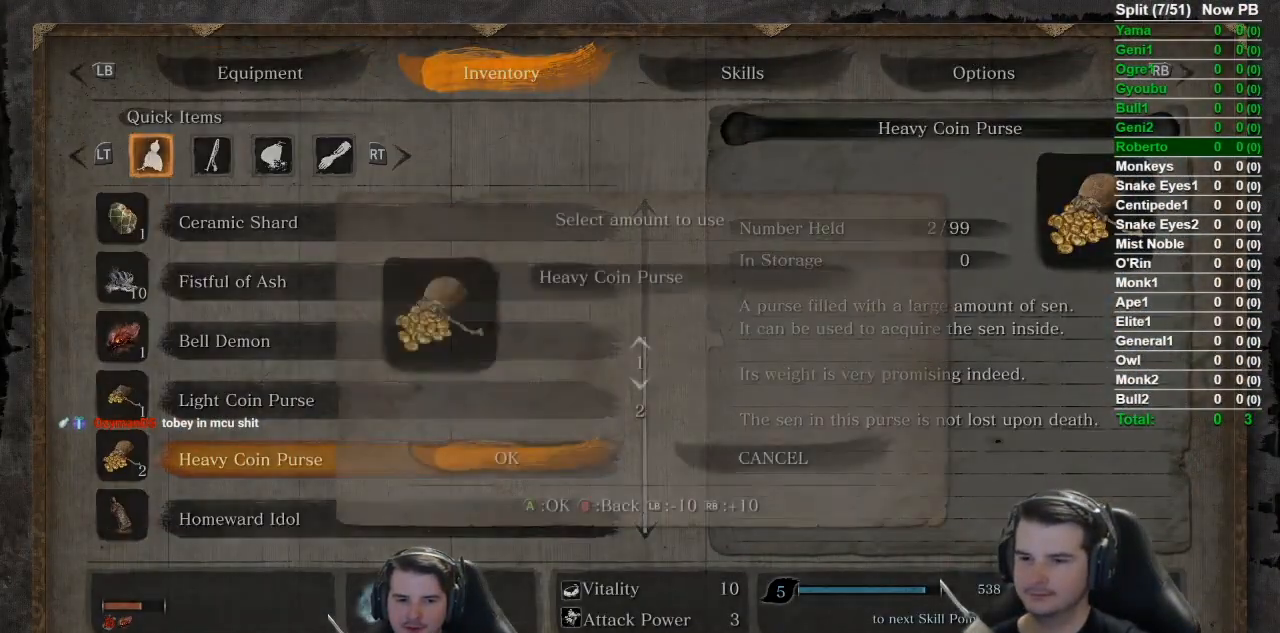
{"buttons": [], "left_stick": "center", "right_stick": "center", "button_events": [[50, "A", "up"], [250, "A", "down"], [417, "A", "up"]]}
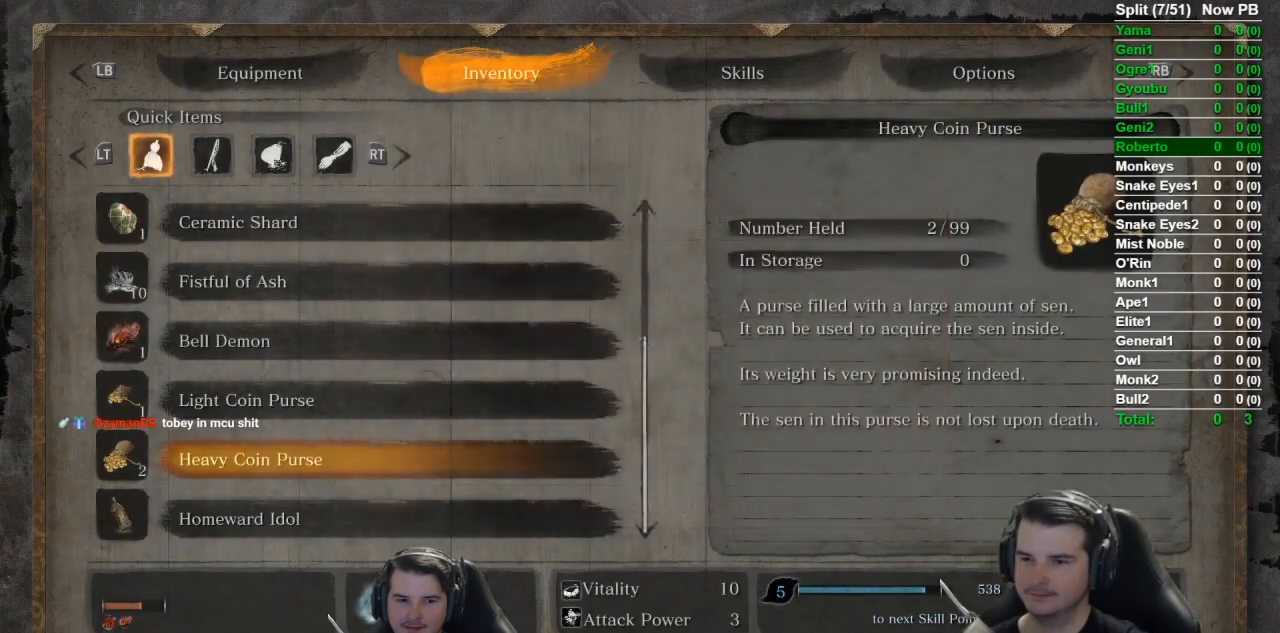
{"buttons": [], "left_stick": "center", "right_stick": "right", "button_events": []}
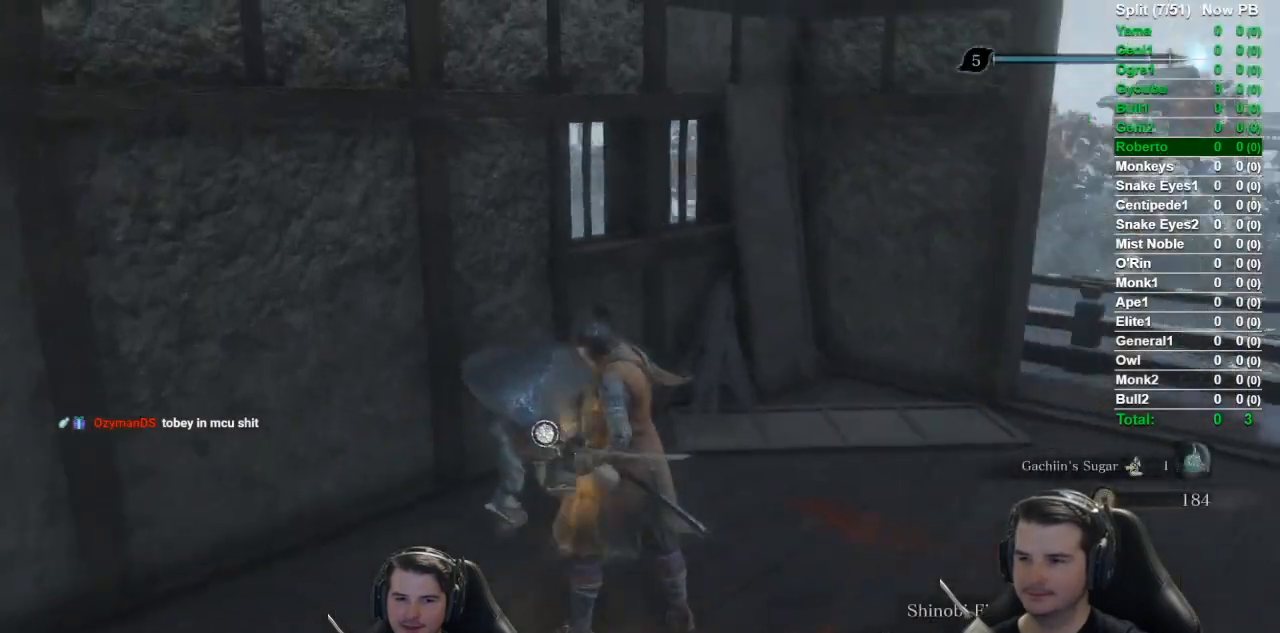
{"buttons": [], "left_stick": "center", "right_stick": "right", "button_events": [[317, "X", "down"], [417, "X", "up"]]}
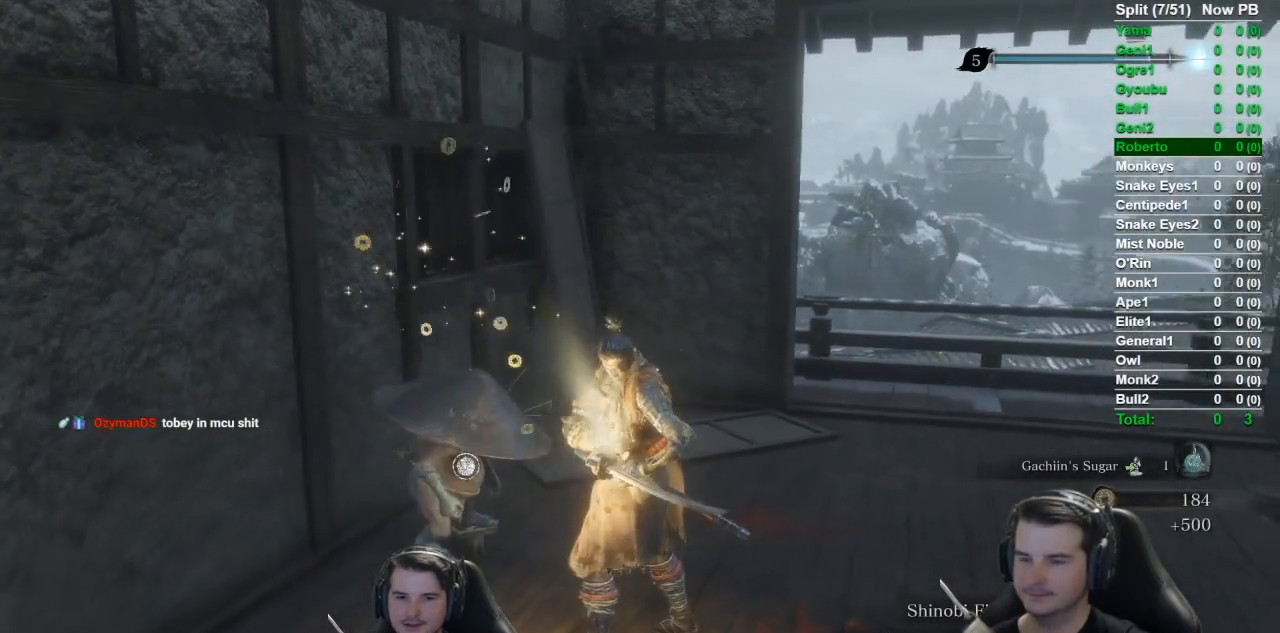
{"buttons": [], "left_stick": "center", "right_stick": "center", "button_events": [[17, "X", "down"], [117, "X", "up"], [217, "X", "down"], [317, "X", "up"], [384, "X", "down"], [484, "X", "up"]]}
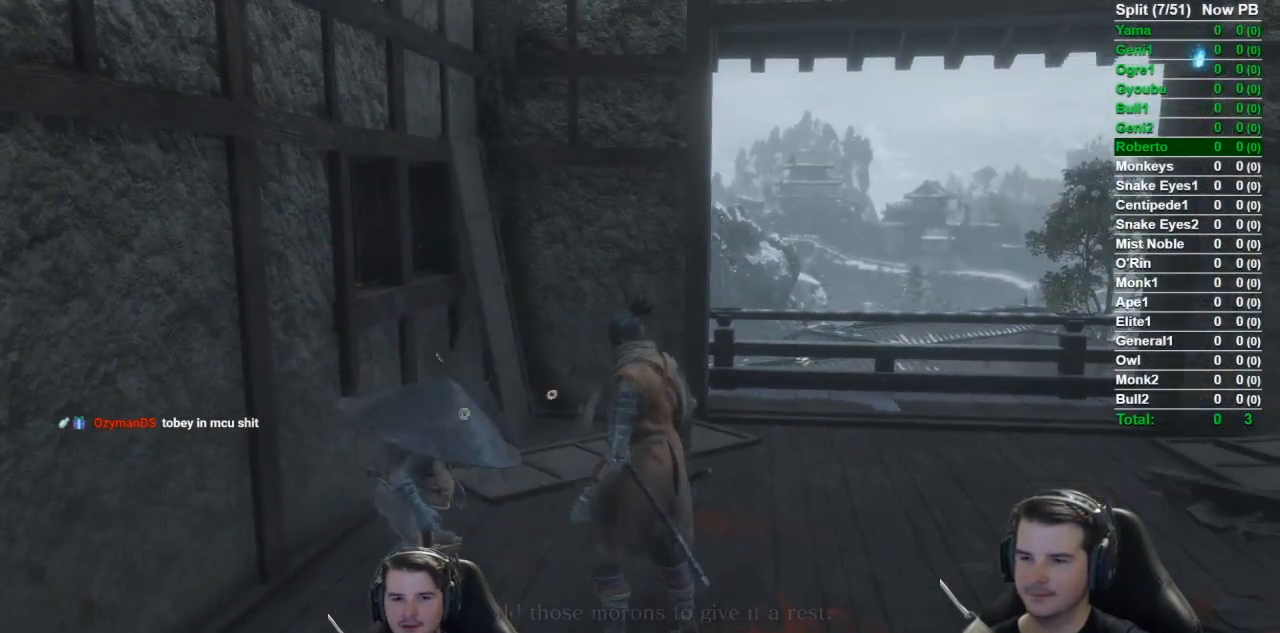
{"buttons": [], "left_stick": "center", "right_stick": "center", "button_events": [[183, "A", "down"], [283, "A", "up"], [350, "A", "down"], [467, "A", "up"]]}
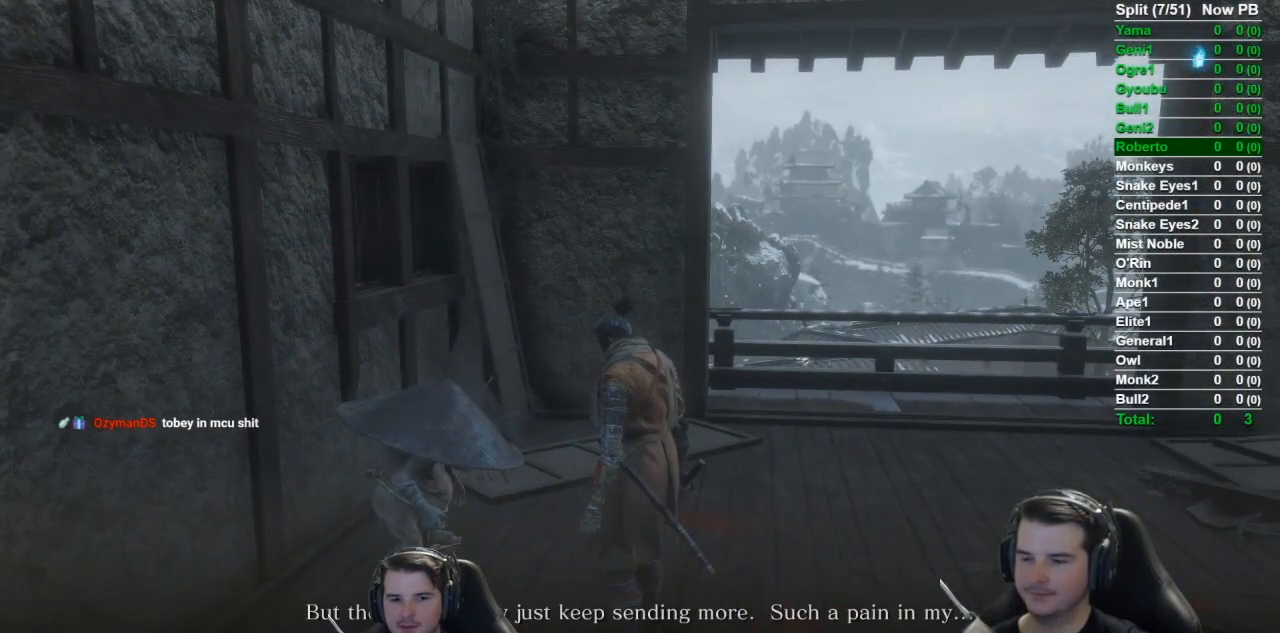
{"buttons": [], "left_stick": "center", "right_stick": "center", "button_events": [[50, "A", "down"], [134, "A", "up"], [217, "A", "down"], [317, "A", "up"], [417, "A", "down"], [501, "A", "up"]]}
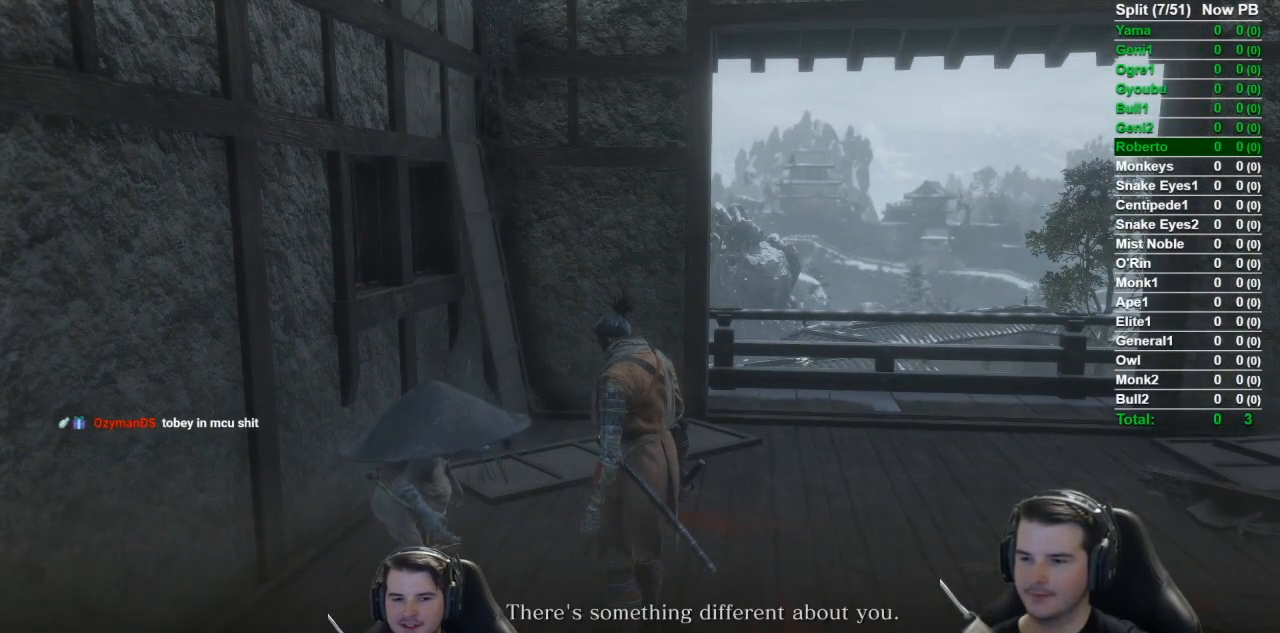
{"buttons": ["A"], "left_stick": "center", "right_stick": "center", "button_events": [[83, "A", "down"], [200, "A", "up"], [250, "A", "down"], [350, "A", "up"], [417, "A", "down"]]}
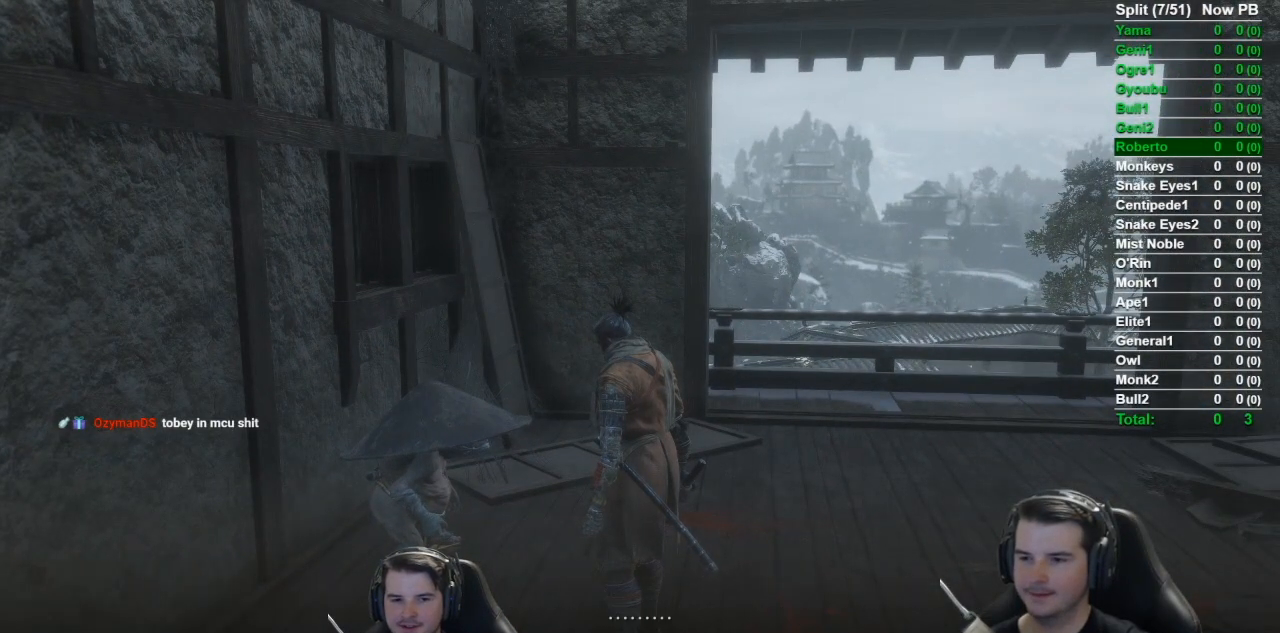
{"buttons": ["A"], "left_stick": "center", "right_stick": "center", "button_events": [[34, "A", "up"], [117, "A", "down"], [234, "A", "up"], [300, "A", "down"], [384, "A", "up"], [467, "A", "down"]]}
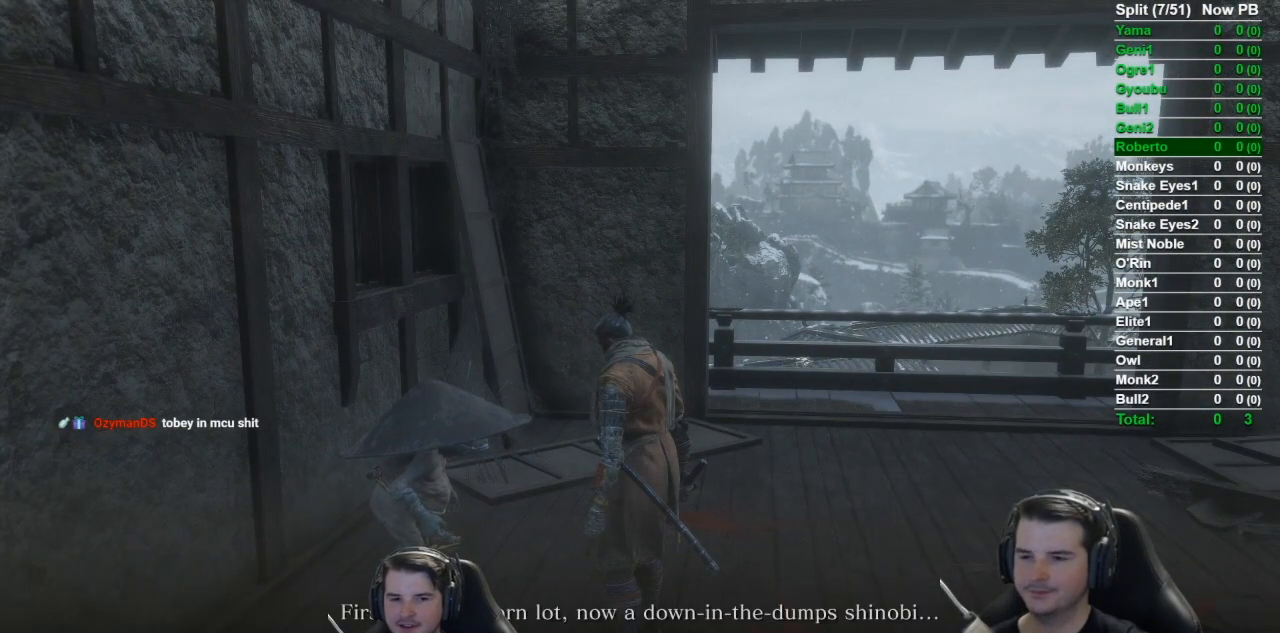
{"buttons": [], "left_stick": "center", "right_stick": "center", "button_events": [[83, "A", "up"], [166, "A", "down"], [250, "A", "up"], [350, "A", "down"], [450, "A", "up"]]}
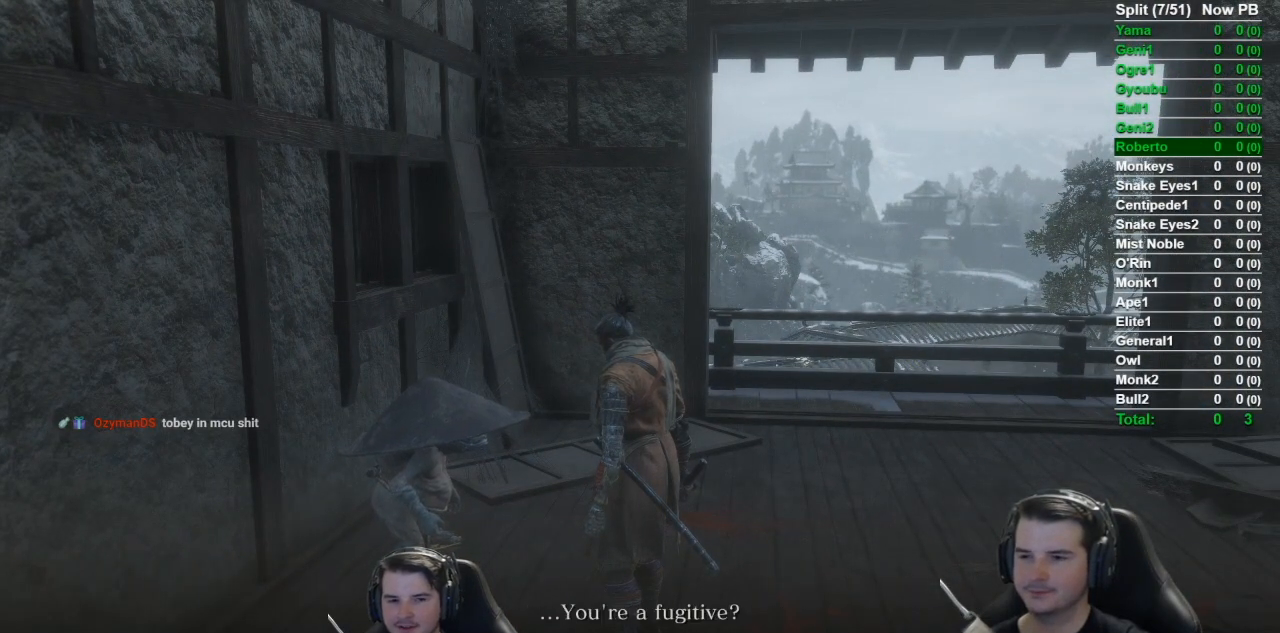
{"buttons": ["A"], "left_stick": "center", "right_stick": "center", "button_events": [[17, "A", "down"], [117, "A", "up"], [217, "A", "down"], [334, "A", "up"], [384, "A", "down"]]}
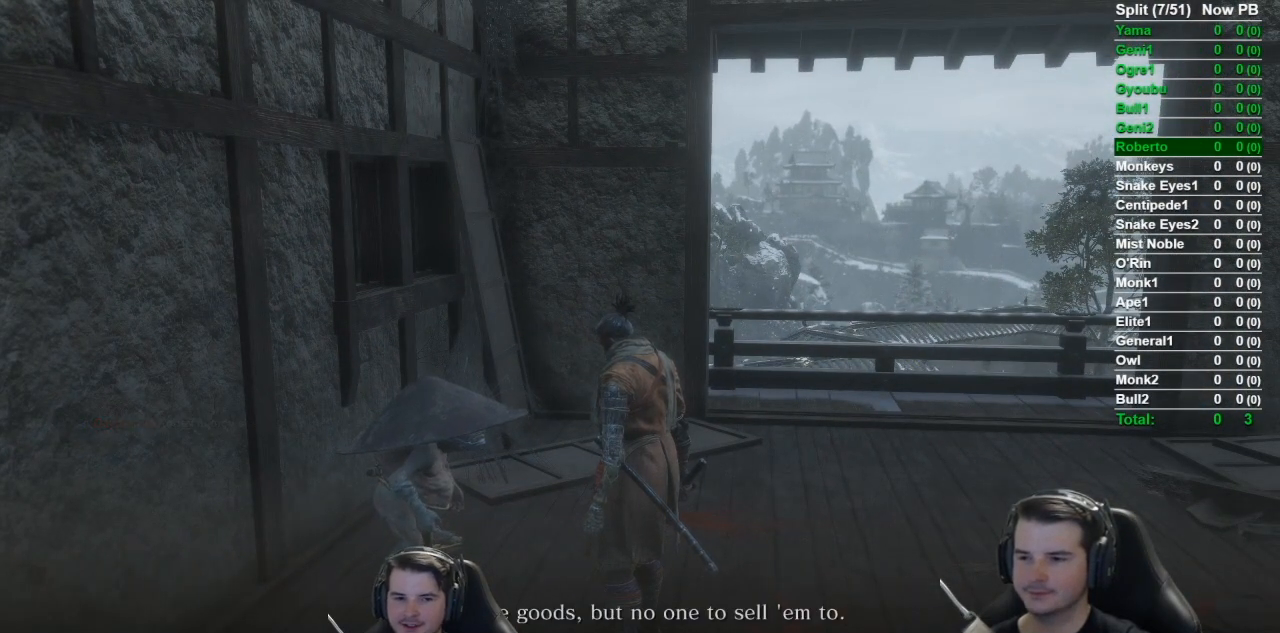
{"buttons": ["A"], "left_stick": "center", "right_stick": "center", "button_events": [[16, "A", "up"], [83, "A", "down"], [183, "A", "up"], [250, "A", "down"], [383, "A", "up"], [450, "A", "down"]]}
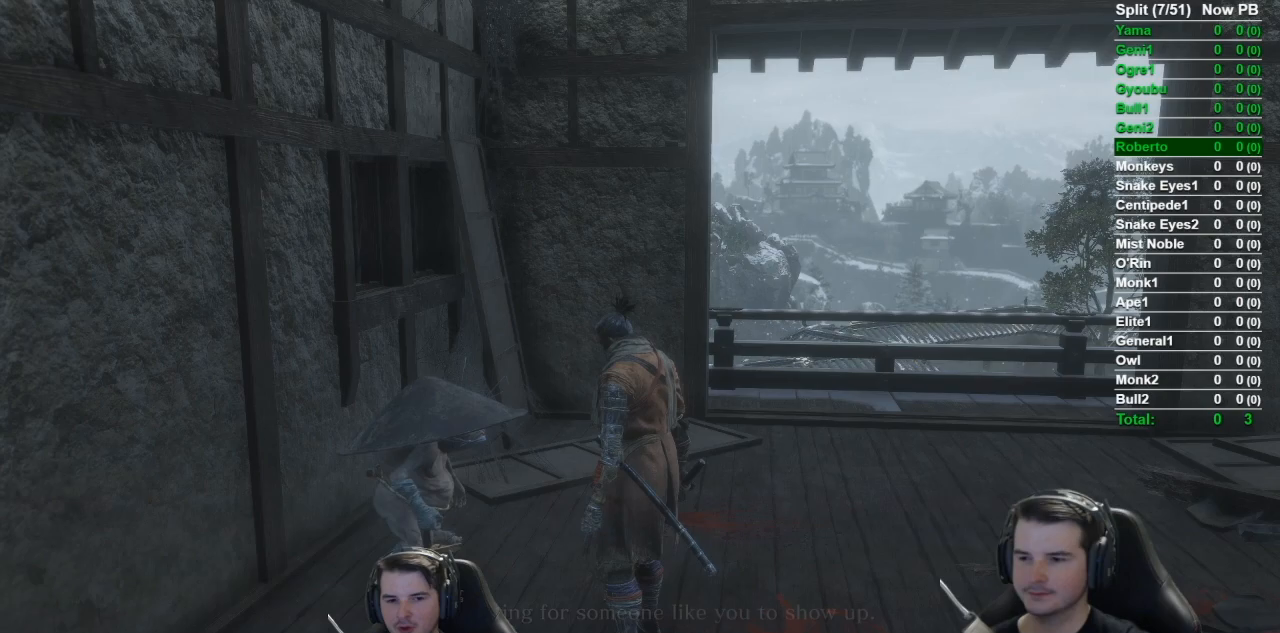
{"buttons": ["A"], "left_stick": "center", "right_stick": "center", "button_events": [[50, "A", "up"], [150, "A", "down"], [317, "A", "up"], [467, "A", "down"]]}
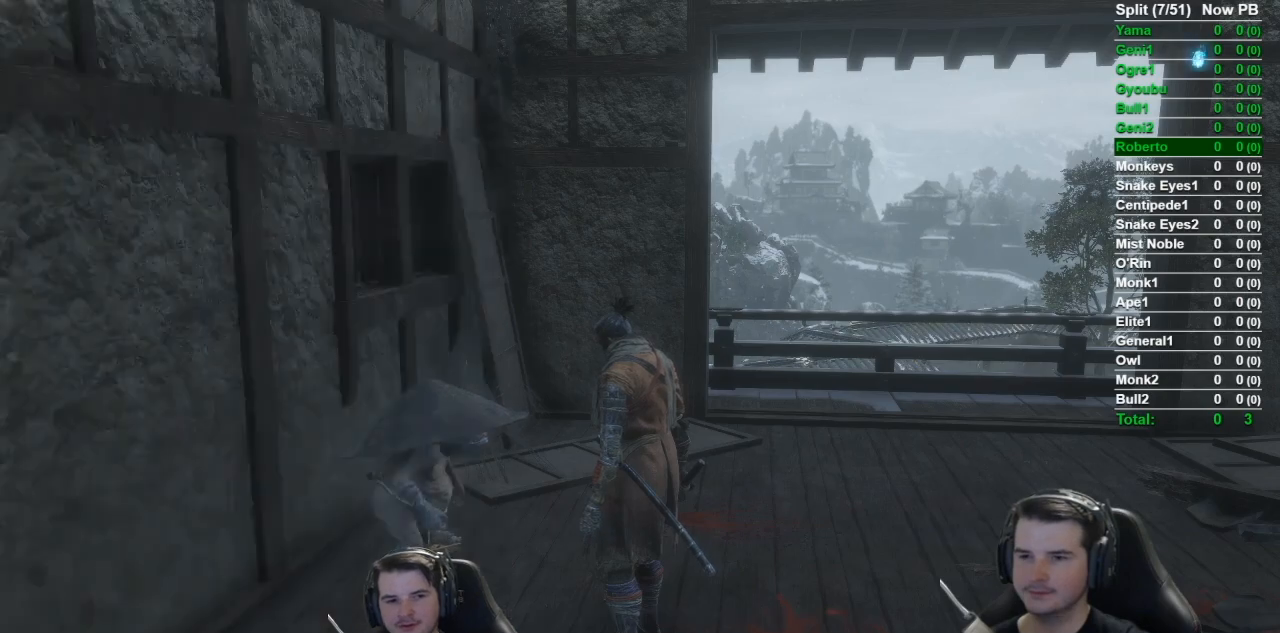
{"buttons": ["A"], "left_stick": "center", "right_stick": "center", "button_events": [[116, "A", "up"], [383, "A", "down"]]}
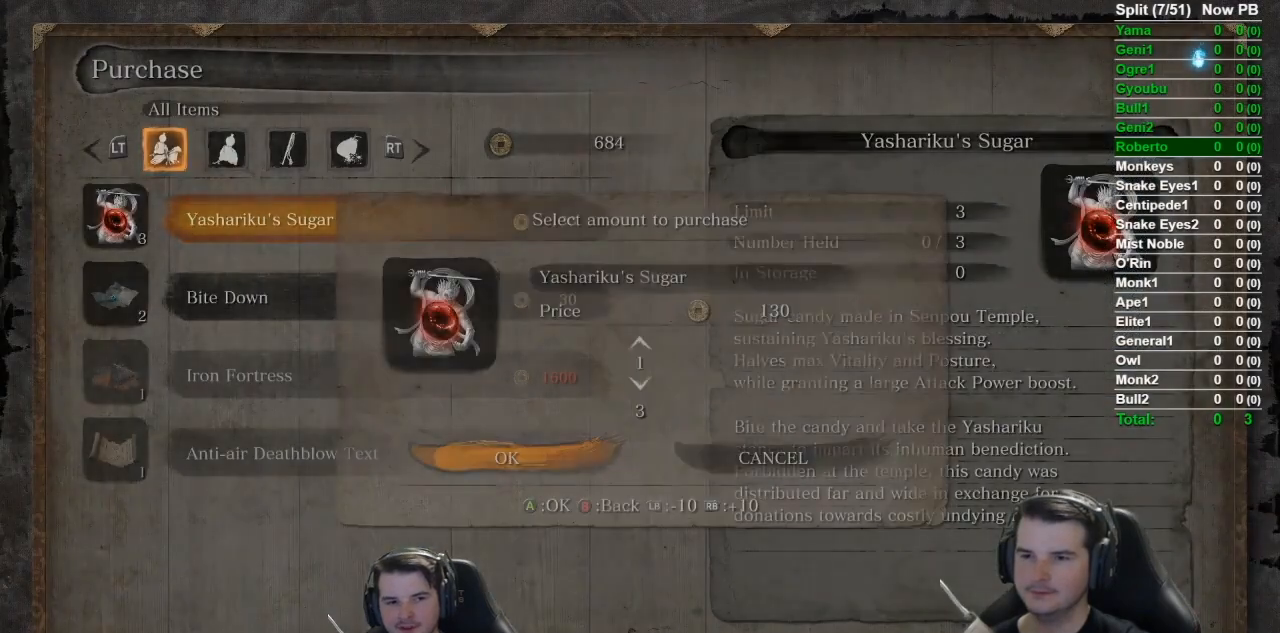
{"buttons": [], "left_stick": "center", "right_stick": "center", "button_events": [[67, "A", "up"], [117, "DPAD_DOWN", "down"], [267, "A", "down"], [267, "DPAD_DOWN", "up"], [451, "A", "up"]]}
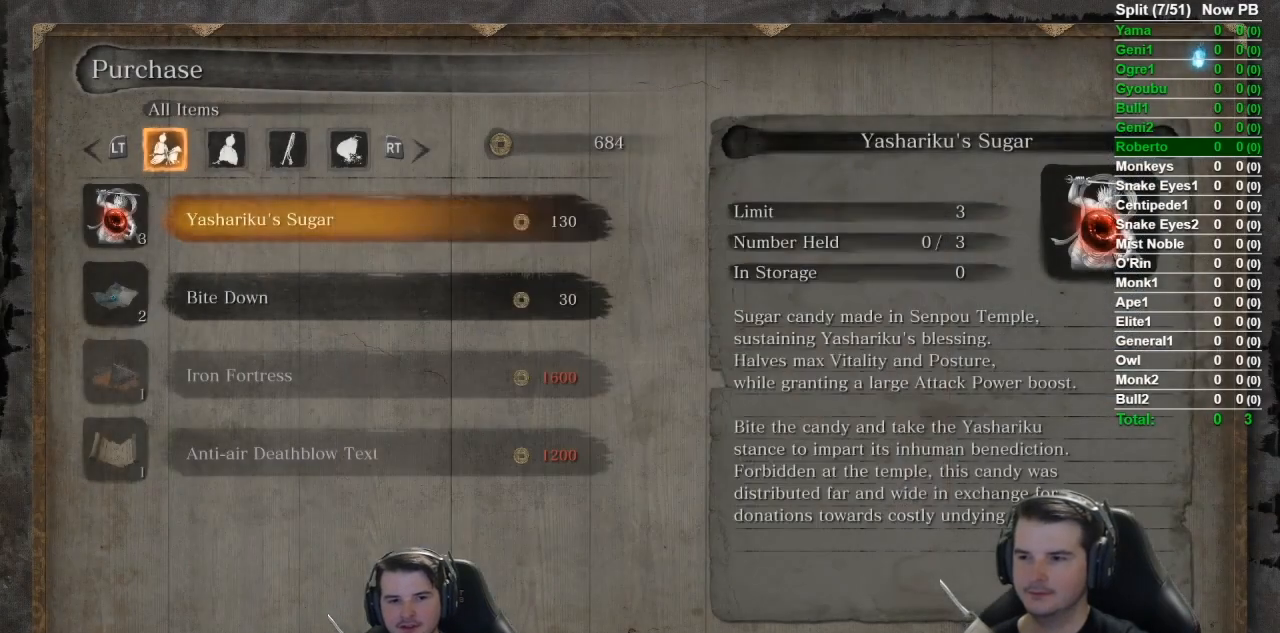
{"buttons": [], "left_stick": "center", "right_stick": "right", "button_events": [[317, "B", "down"], [433, "B", "up"]]}
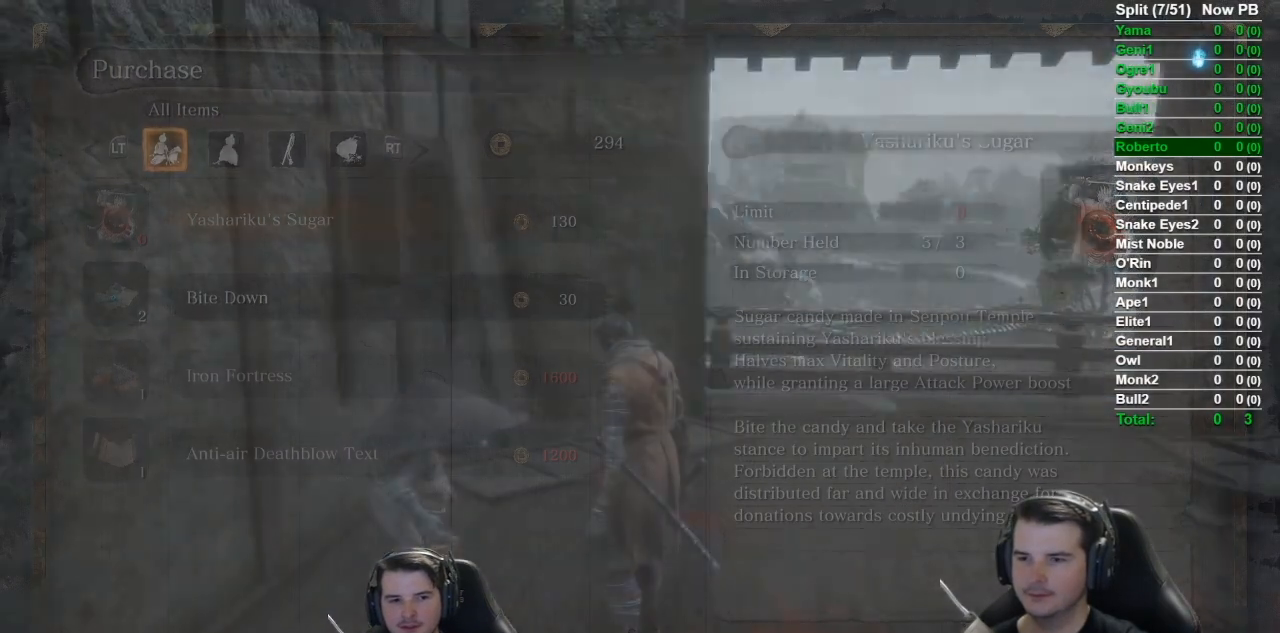
{"buttons": [], "left_stick": "center", "right_stick": "center", "button_events": [[17, "B", "down"], [84, "B", "up"], [184, "B", "down"], [284, "B", "up"]]}
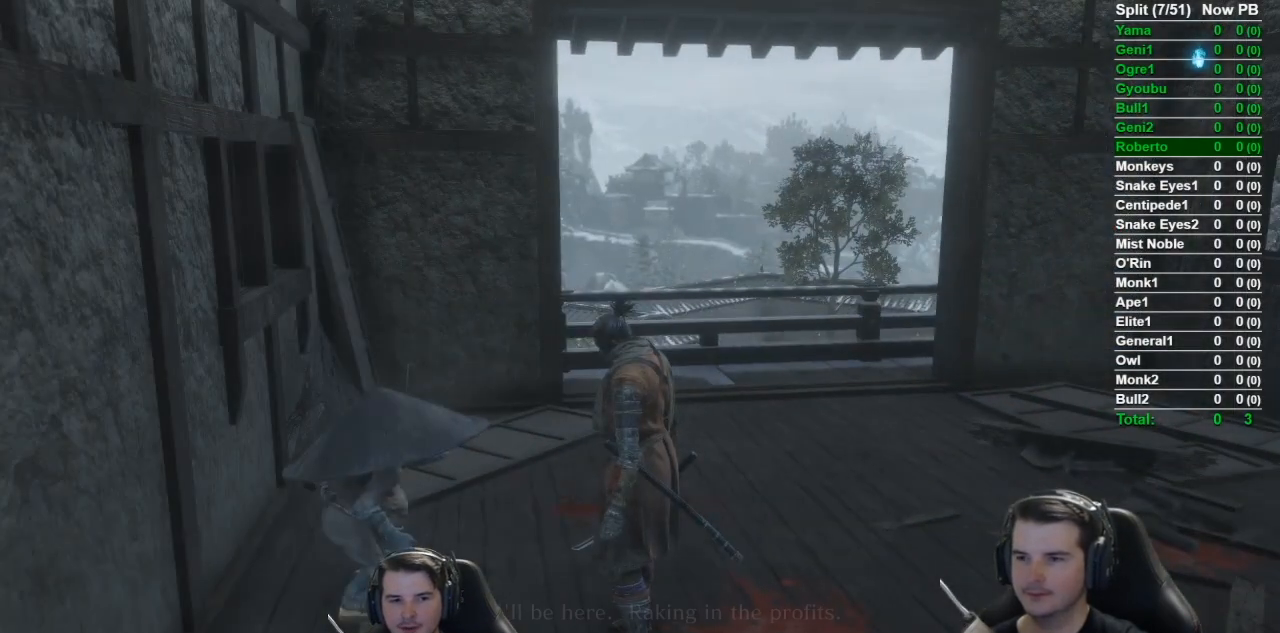
{"buttons": [], "left_stick": "center", "right_stick": "center", "button_events": []}
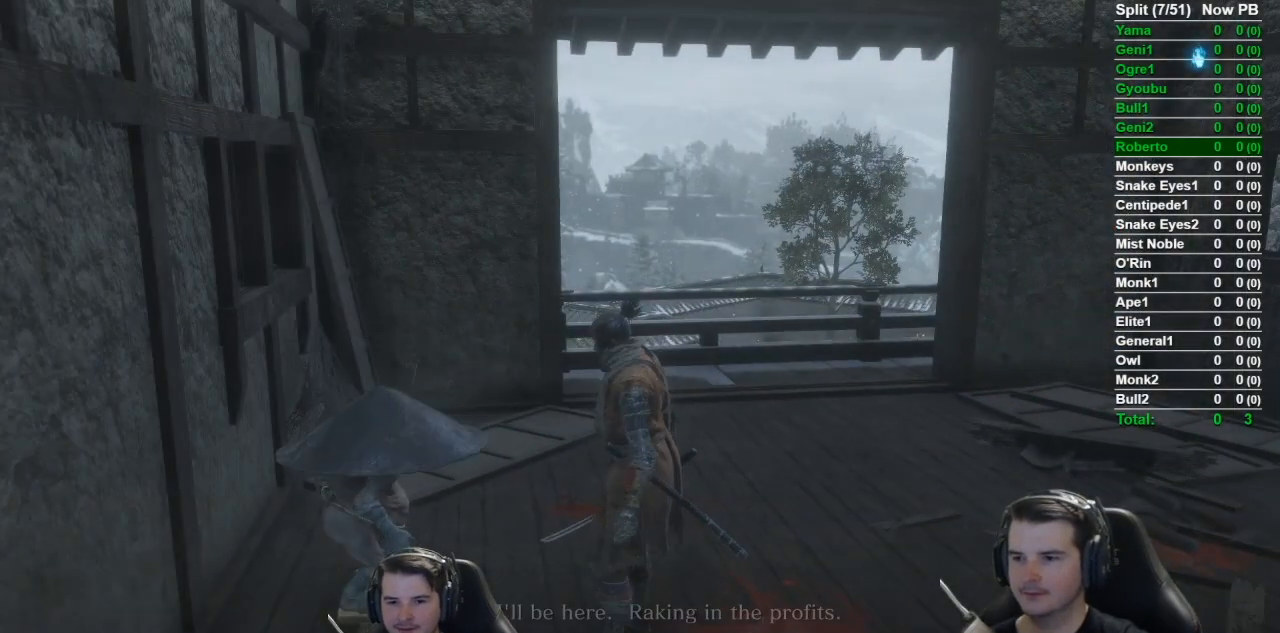
{"buttons": [], "left_stick": "center", "right_stick": "center", "button_events": []}
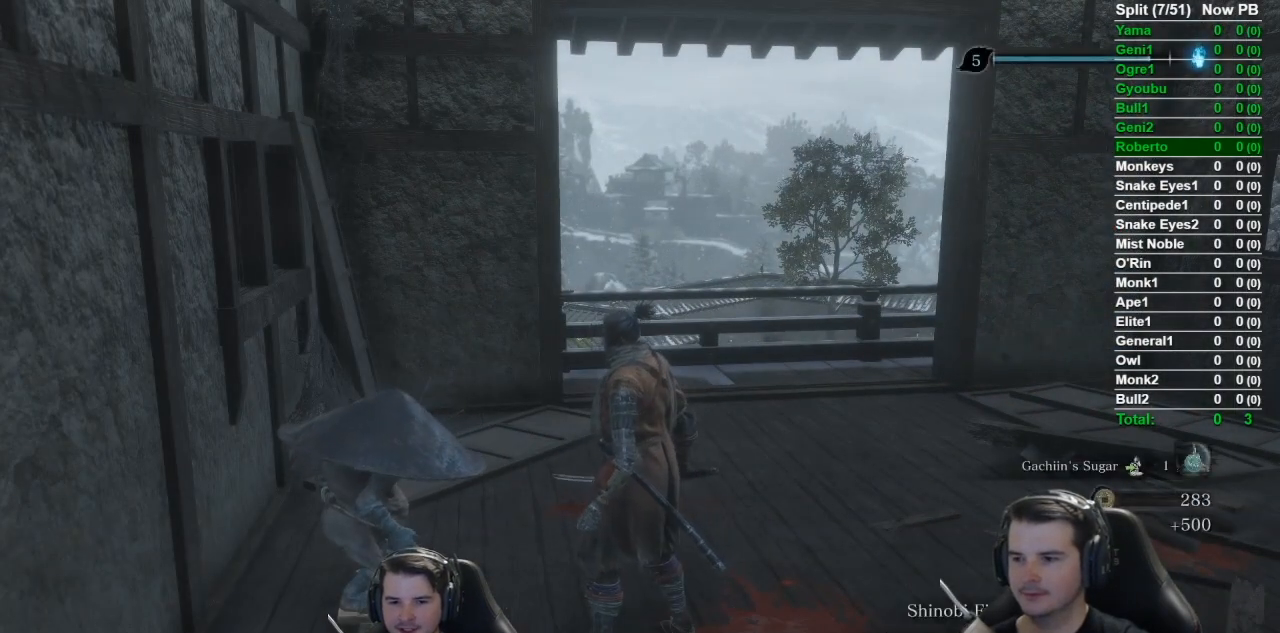
{"buttons": [], "left_stick": "center", "right_stick": "center", "button_events": []}
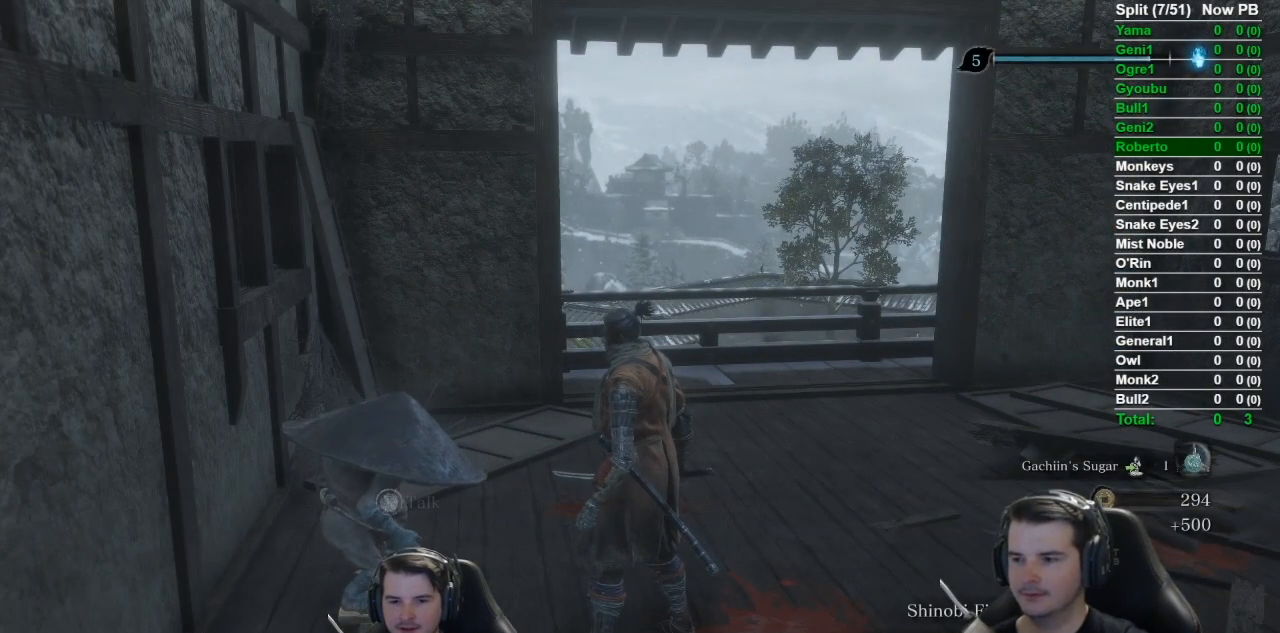
{"buttons": ["A"], "left_stick": "center", "right_stick": "center", "button_events": [[50, "DPAD_UP", "down"], [100, "DPAD_UP", "up"], [200, "DPAD_UP", "down"], [334, "DPAD_UP", "up"], [434, "A", "down"]]}
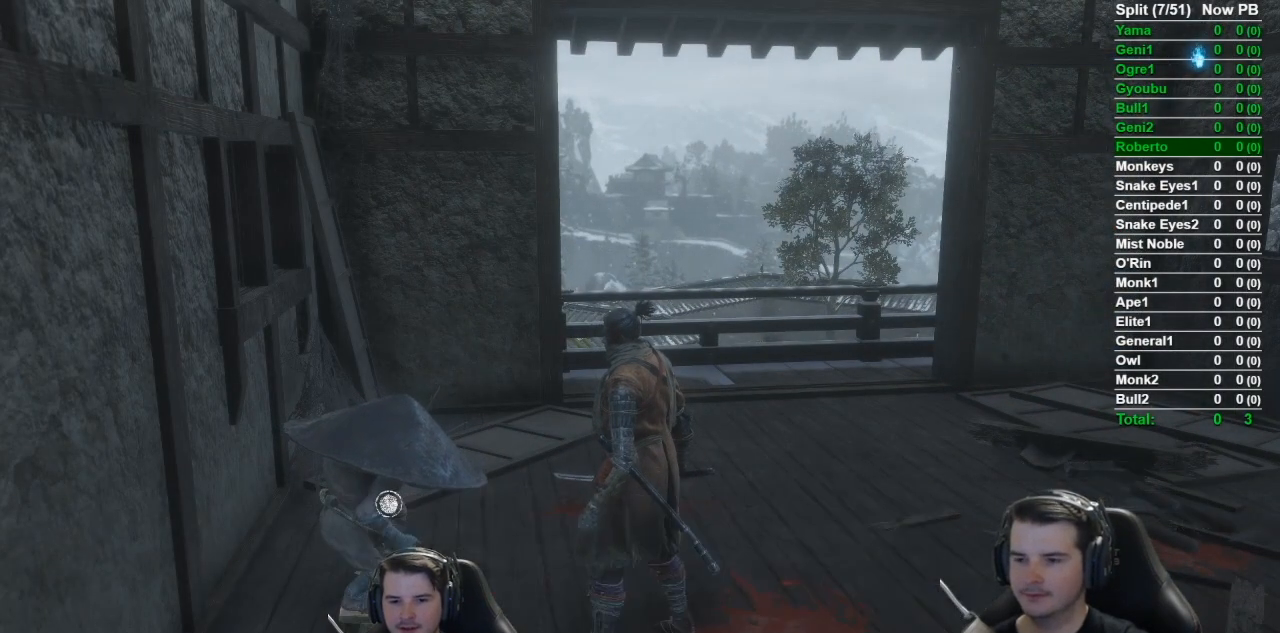
{"buttons": [], "left_stick": "center", "right_stick": "center", "button_events": [[33, "A", "up"], [116, "A", "down"], [233, "A", "up"]]}